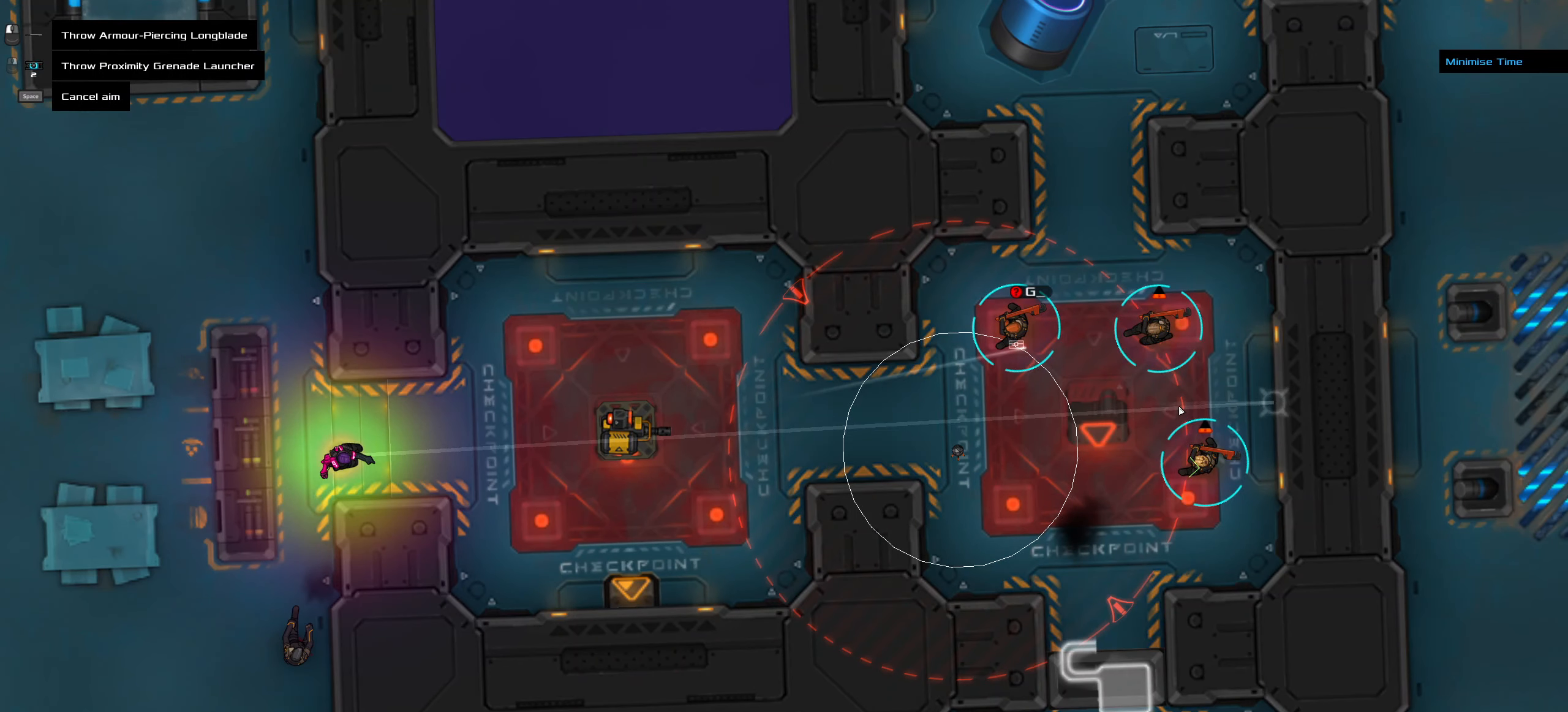
Gameplay with keyboard and mouse; each line is a JSON object with the keys and mouse buttons held at the frame after it. "events" lists presses ("down") and releases ("up") of ".", "/", "0", "1", "2", "3", "4", "5", "6", "7", "8", "9", "a", "alt_l", "alt_r", "b", "backslash", "backspace", "c", "caps_lock", "comma", "ctrl_l", "ctrl_r", "d", "down", "e", "equals", "f", "g", "h", "i", "j", "k", "l", "lbracket", "left", "m", "minus", "n", "o", "p", "q", "quote", "r", "rbracket", "return", "right", "s", "semicolon", "shift_l", "shift_r", "space", "super_l", "super_r", "t", "tab", "tilde", "u", "up", "v", "w", "x", "y", "z", "mouse_left", "mouse_wheel" and "mouse_right" between this image and that frame as [ms after this image, input, new state], when the widget could be followed in between. "mouse_left", "mouse_wheel", "mouse_right" = the "left", "wheel", "right" buttons of the "mouse" list. No other keys are recorded. "wheel" means that the mouse wheel is clicked or scrolled. Not read: mouse_move.
{"keys": [], "mouse": [], "events": []}
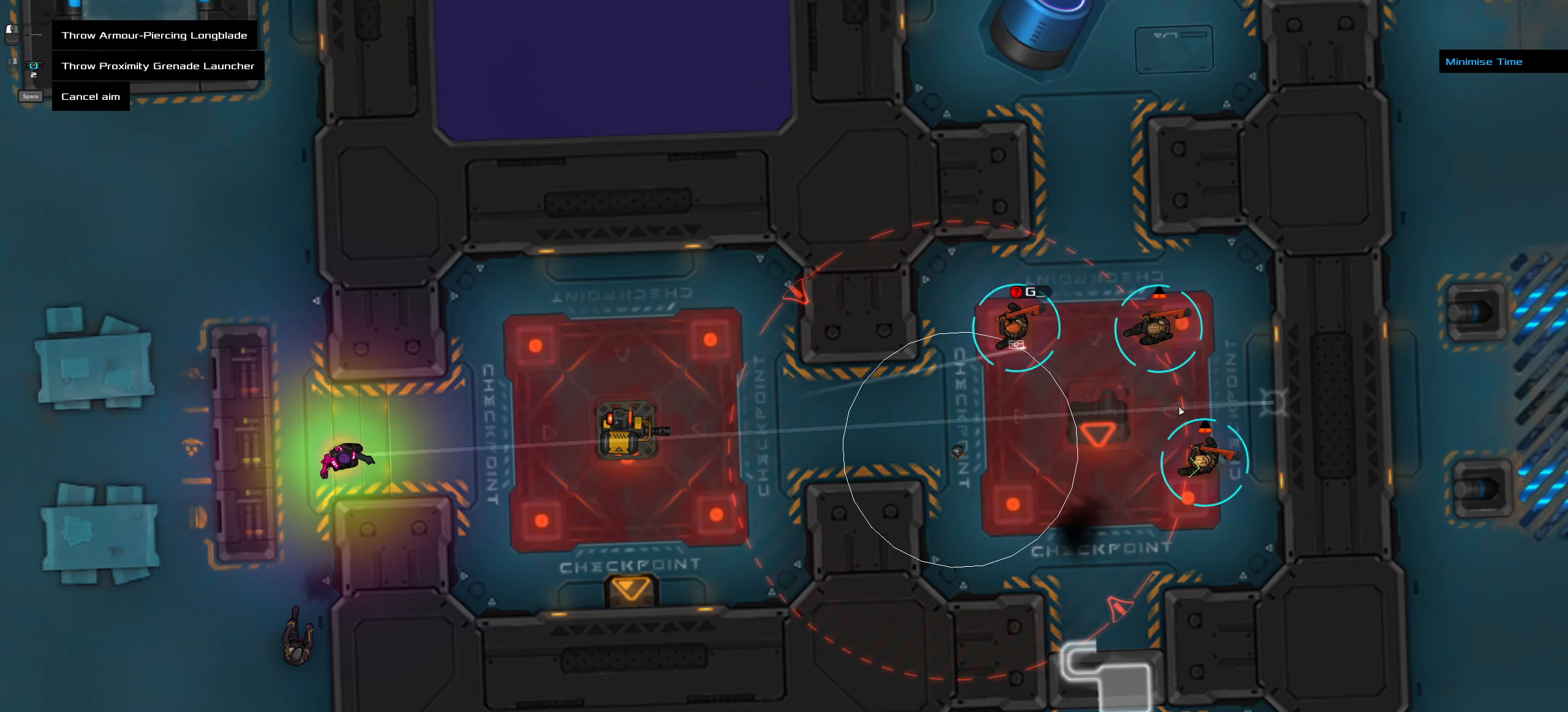
{"keys": [], "mouse": [], "events": []}
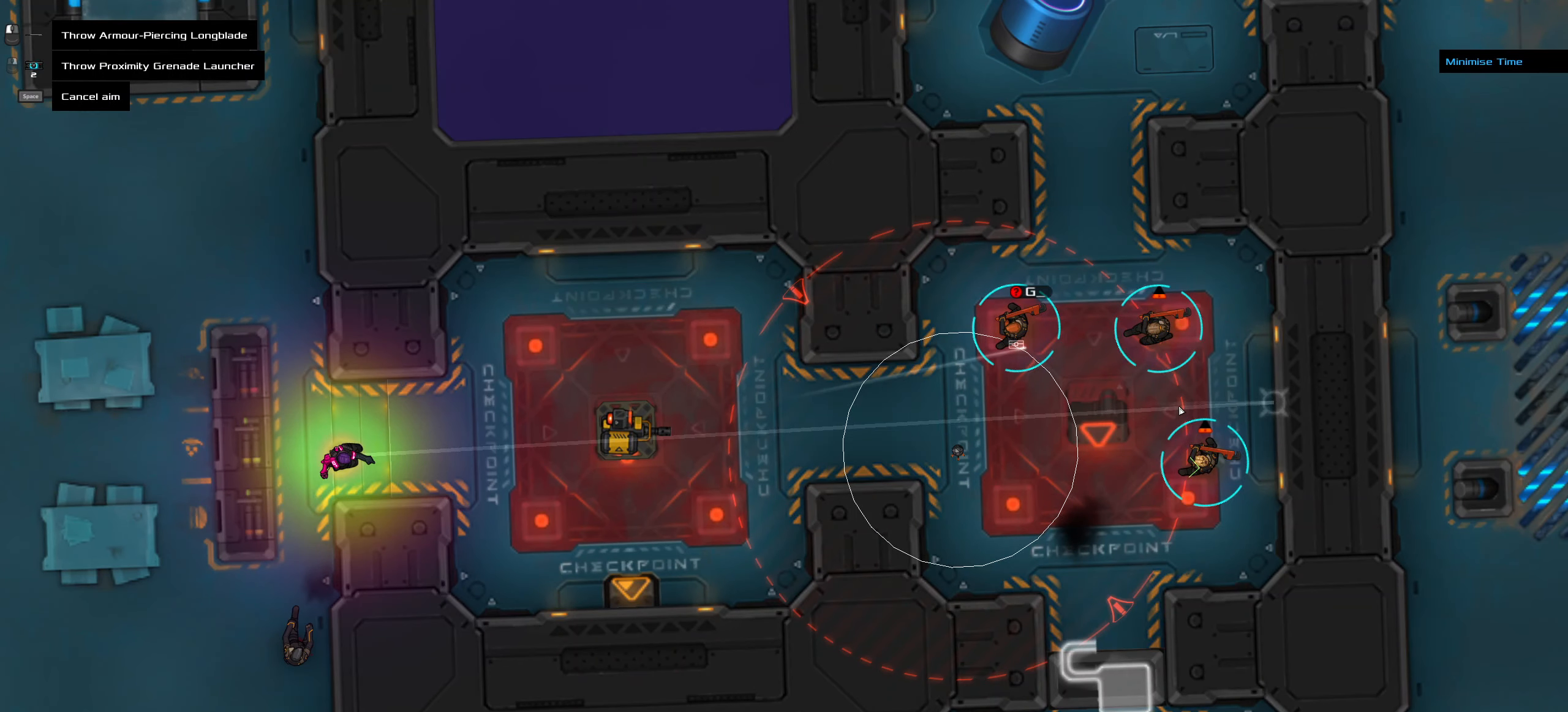
{"keys": [], "mouse": [], "events": []}
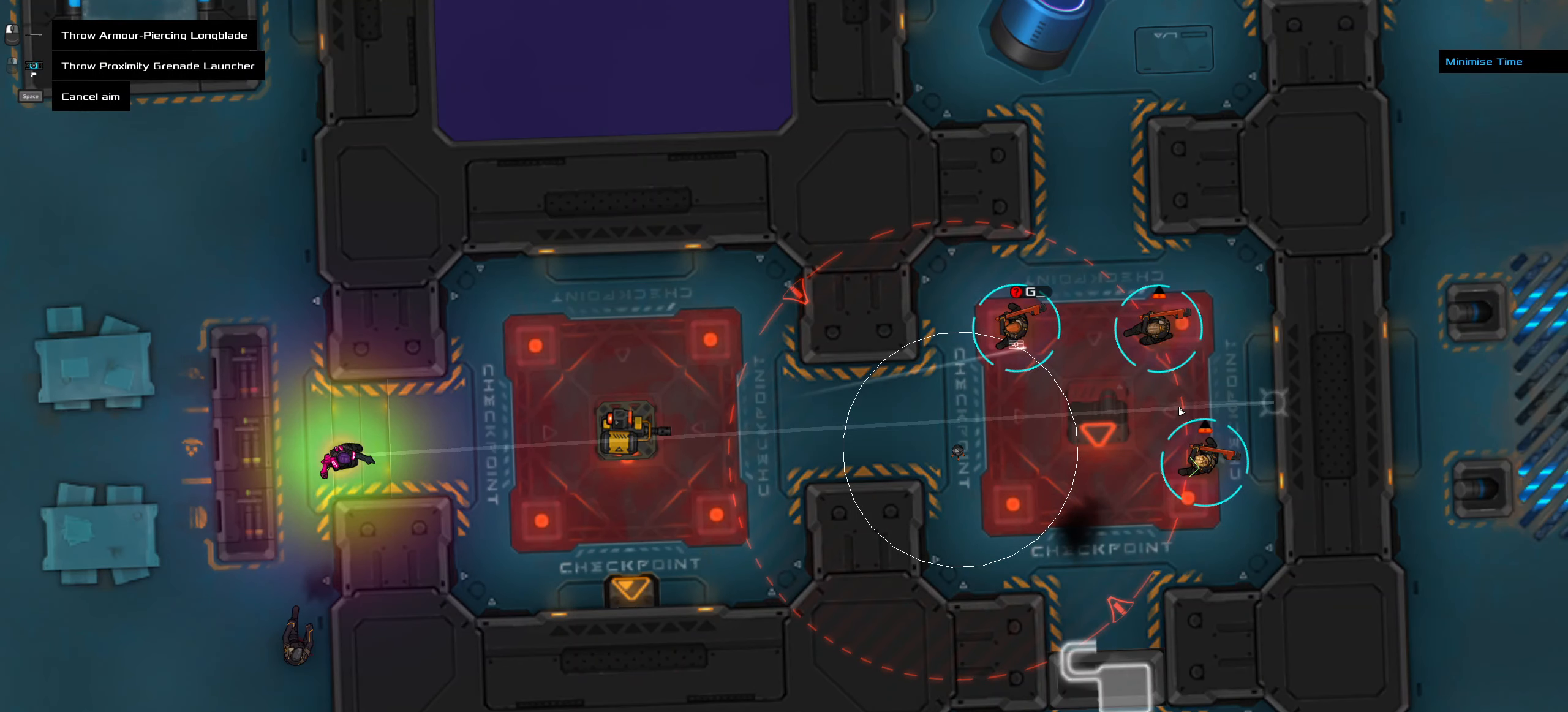
{"keys": [], "mouse": [], "events": []}
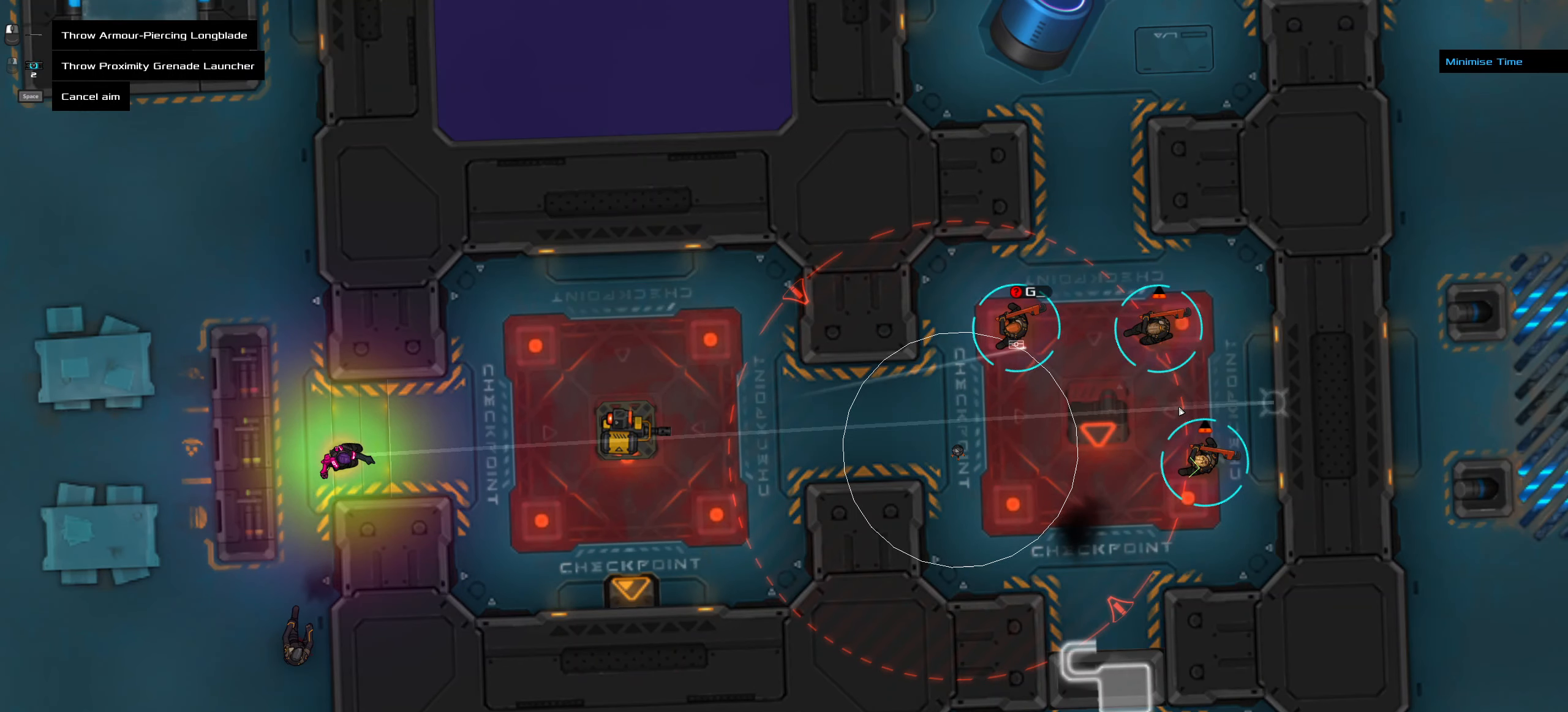
{"keys": [], "mouse": [], "events": []}
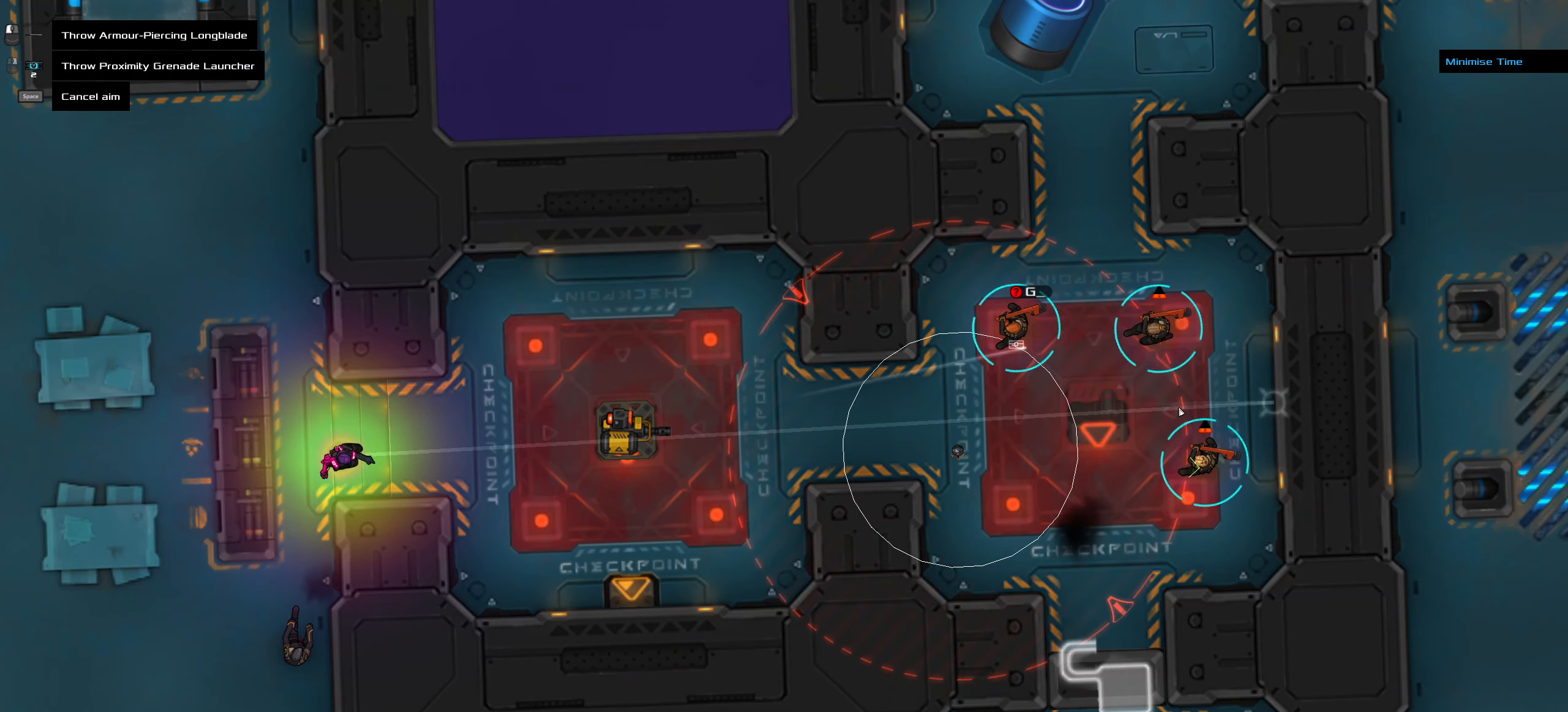
{"keys": [], "mouse": [], "events": [[200, "ctrl_l", "down"], [250, "ctrl_l", "up"]]}
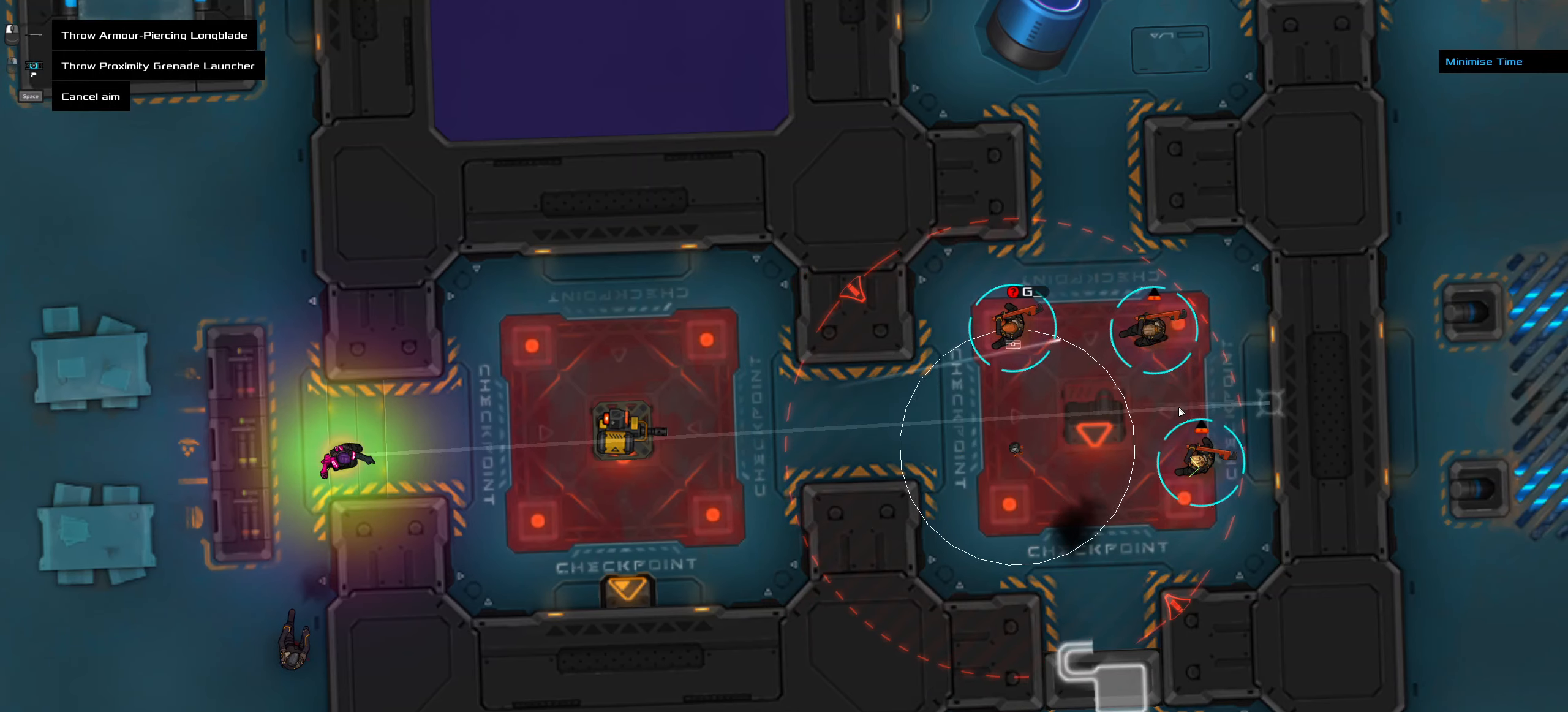
{"keys": [], "mouse": [], "events": [[366, "ctrl_l", "down"], [416, "ctrl_l", "up"]]}
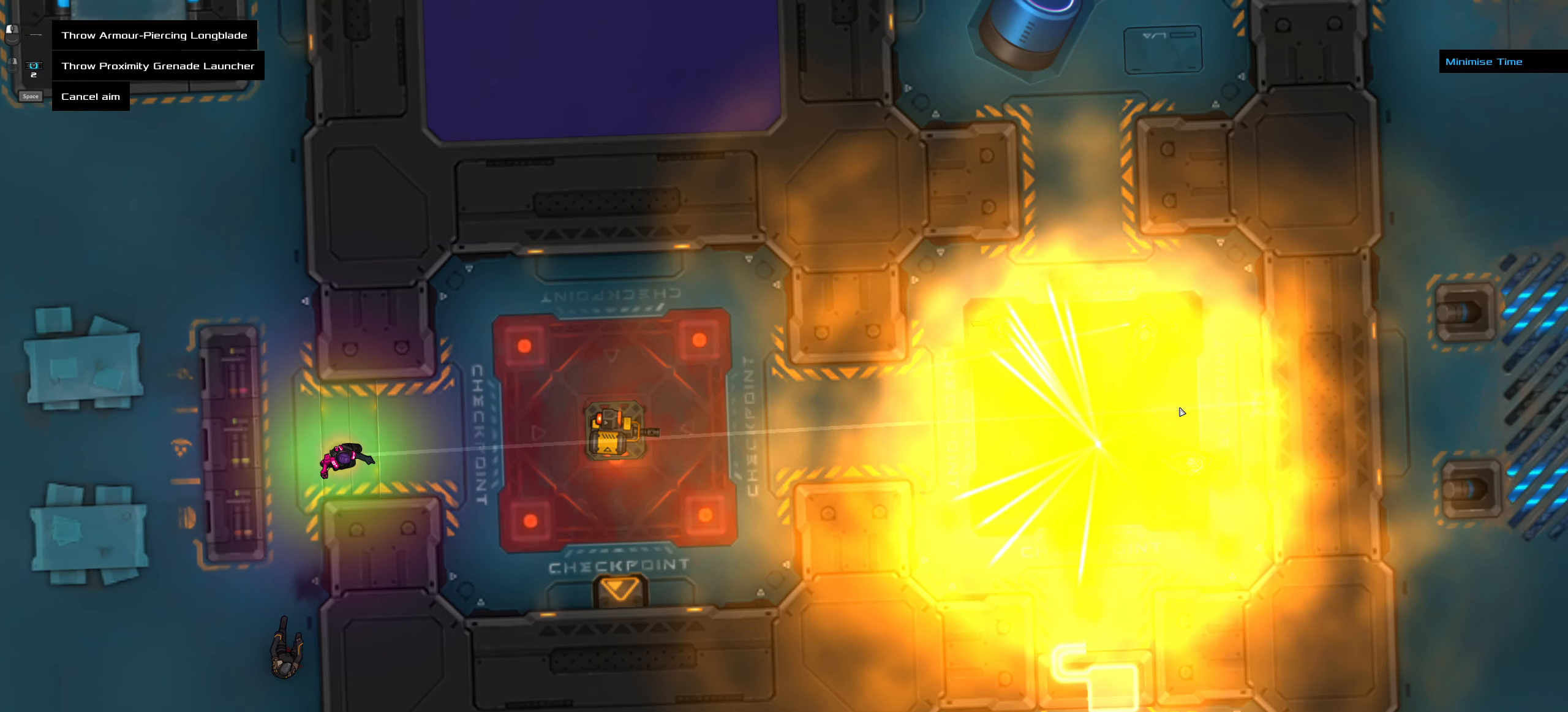
{"keys": [], "mouse": [], "events": []}
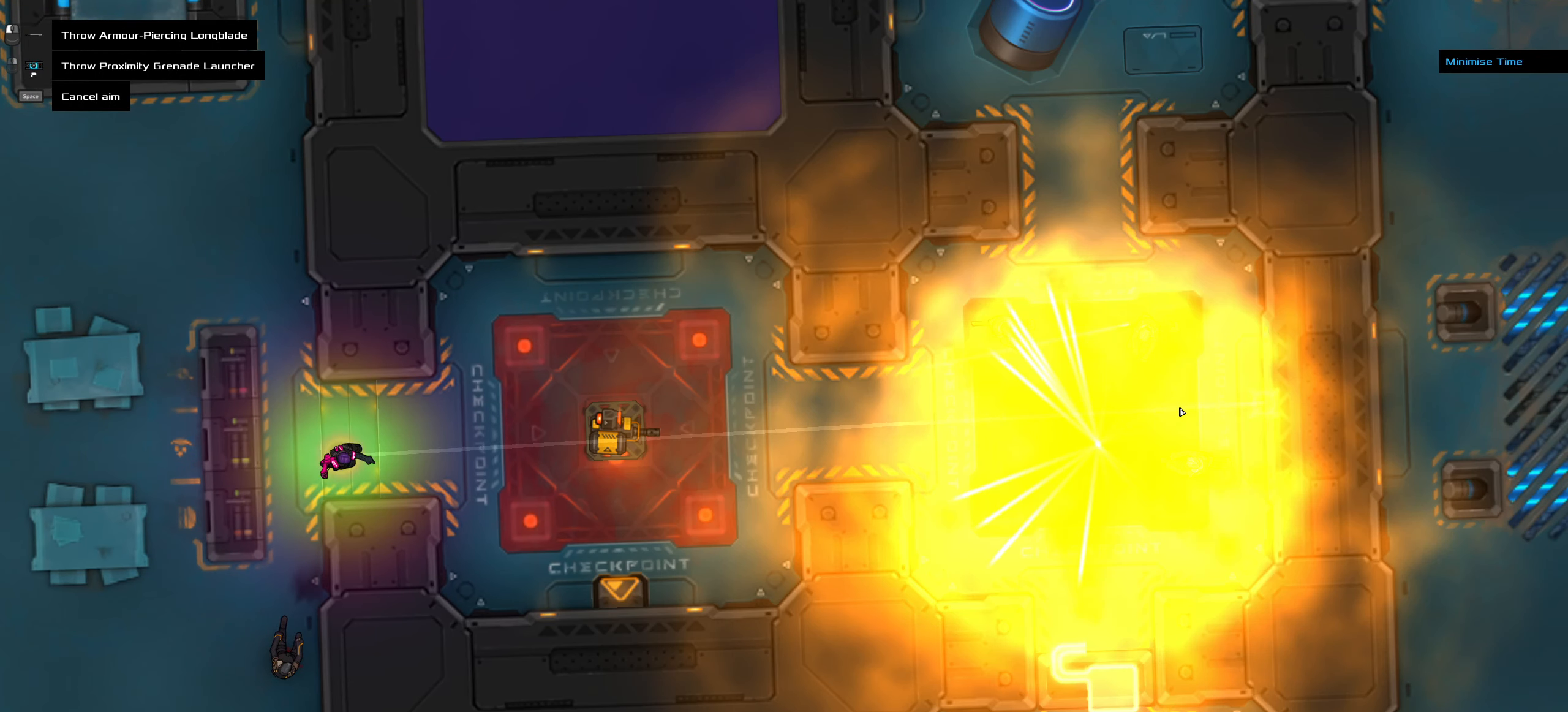
{"keys": [], "mouse": [], "events": []}
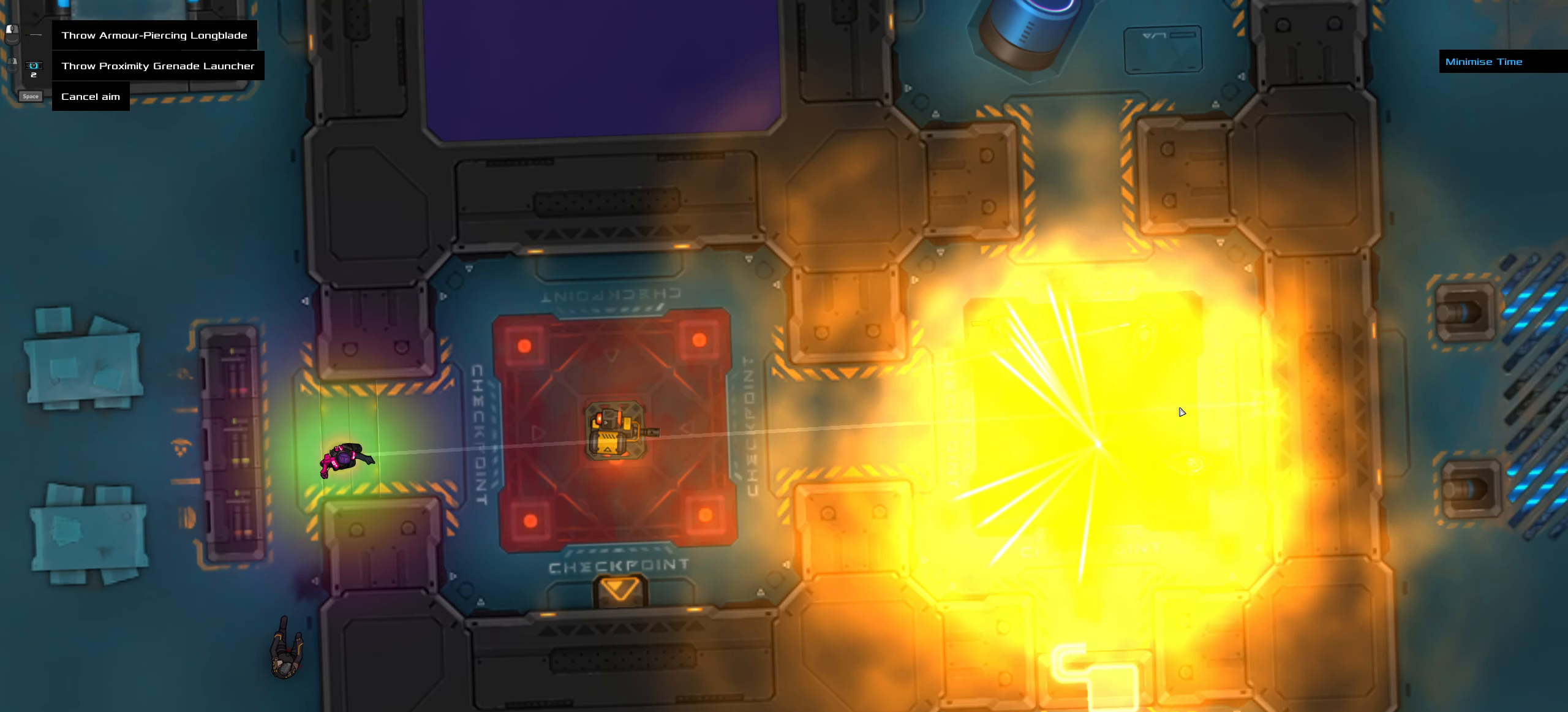
{"keys": [], "mouse": [], "events": []}
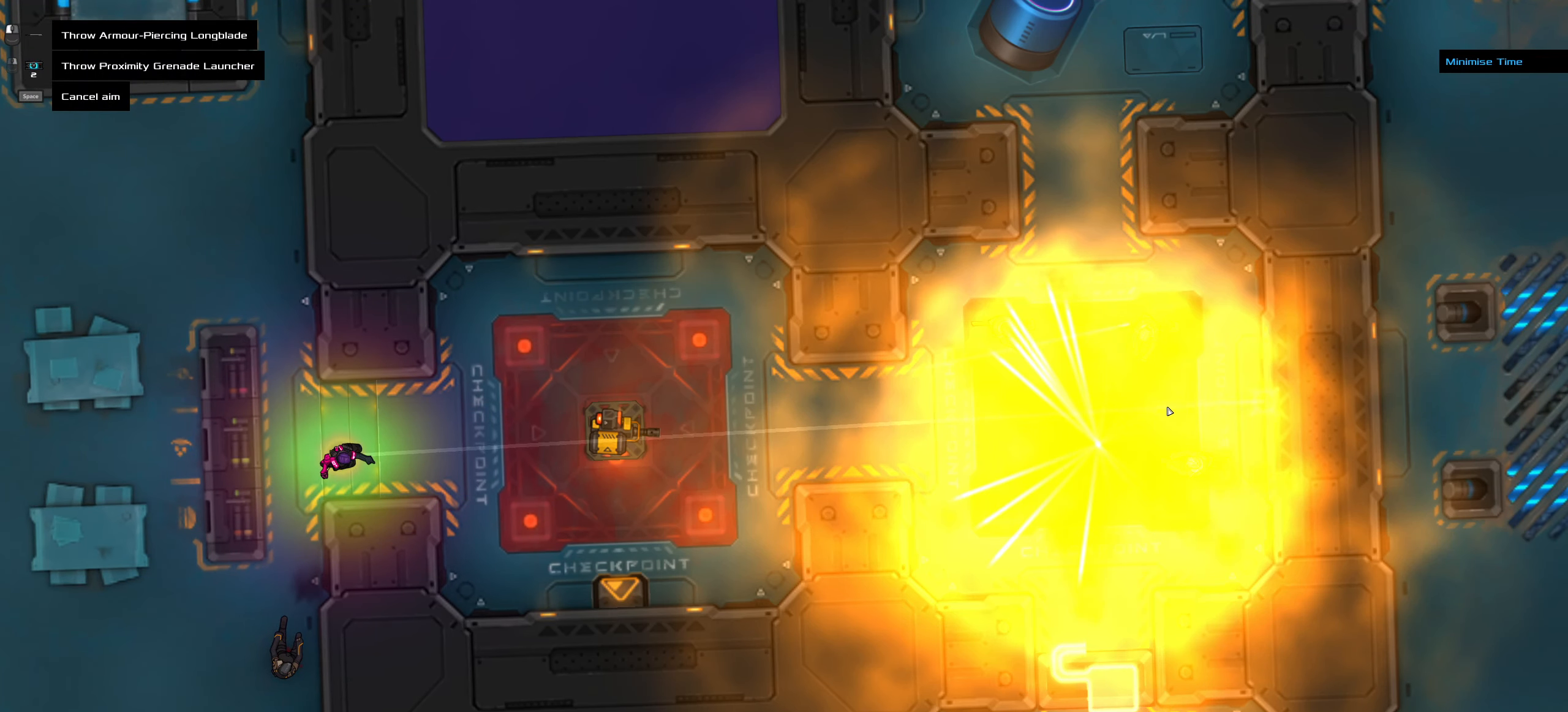
{"keys": [], "mouse": [], "events": []}
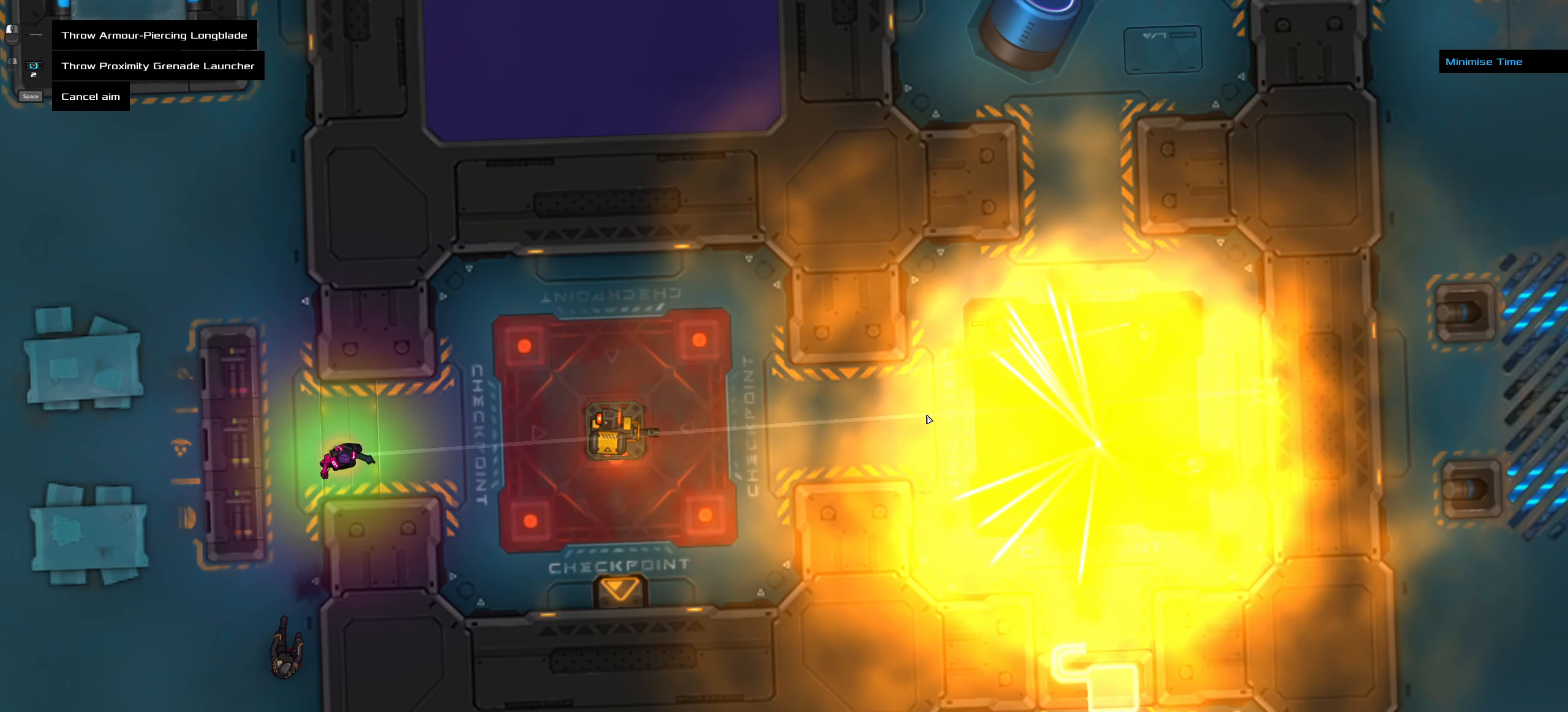
{"keys": [], "mouse": [], "events": []}
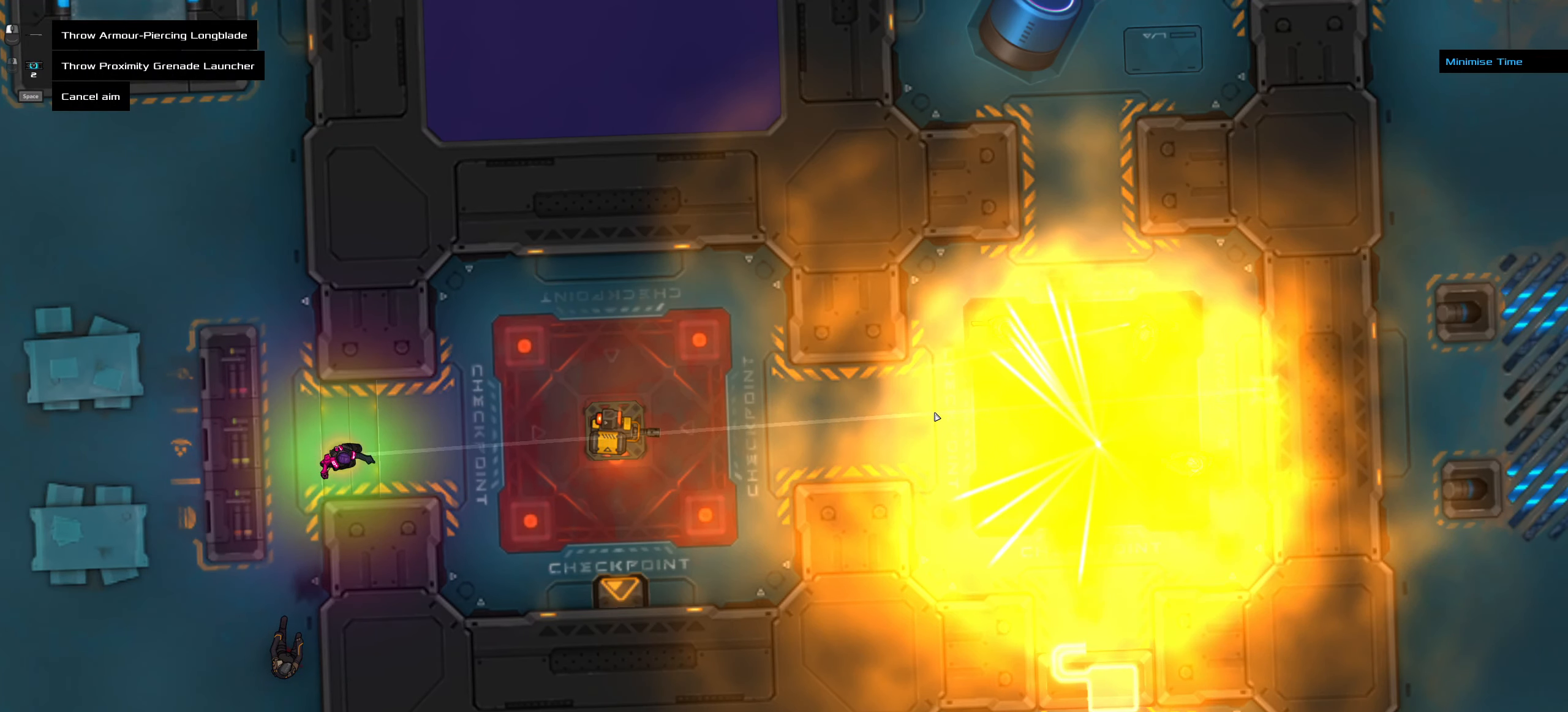
{"keys": [], "mouse": [], "events": []}
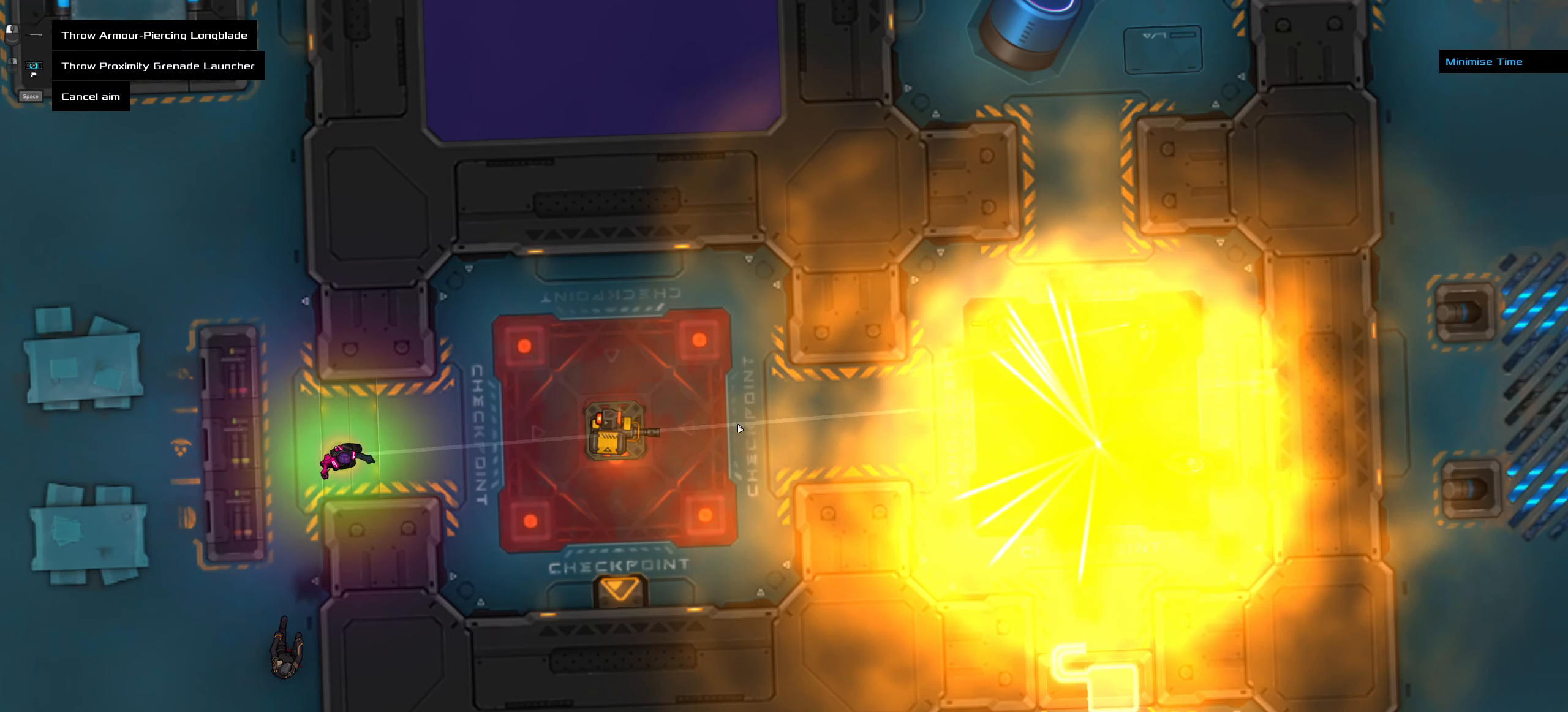
{"keys": [], "mouse": [], "events": []}
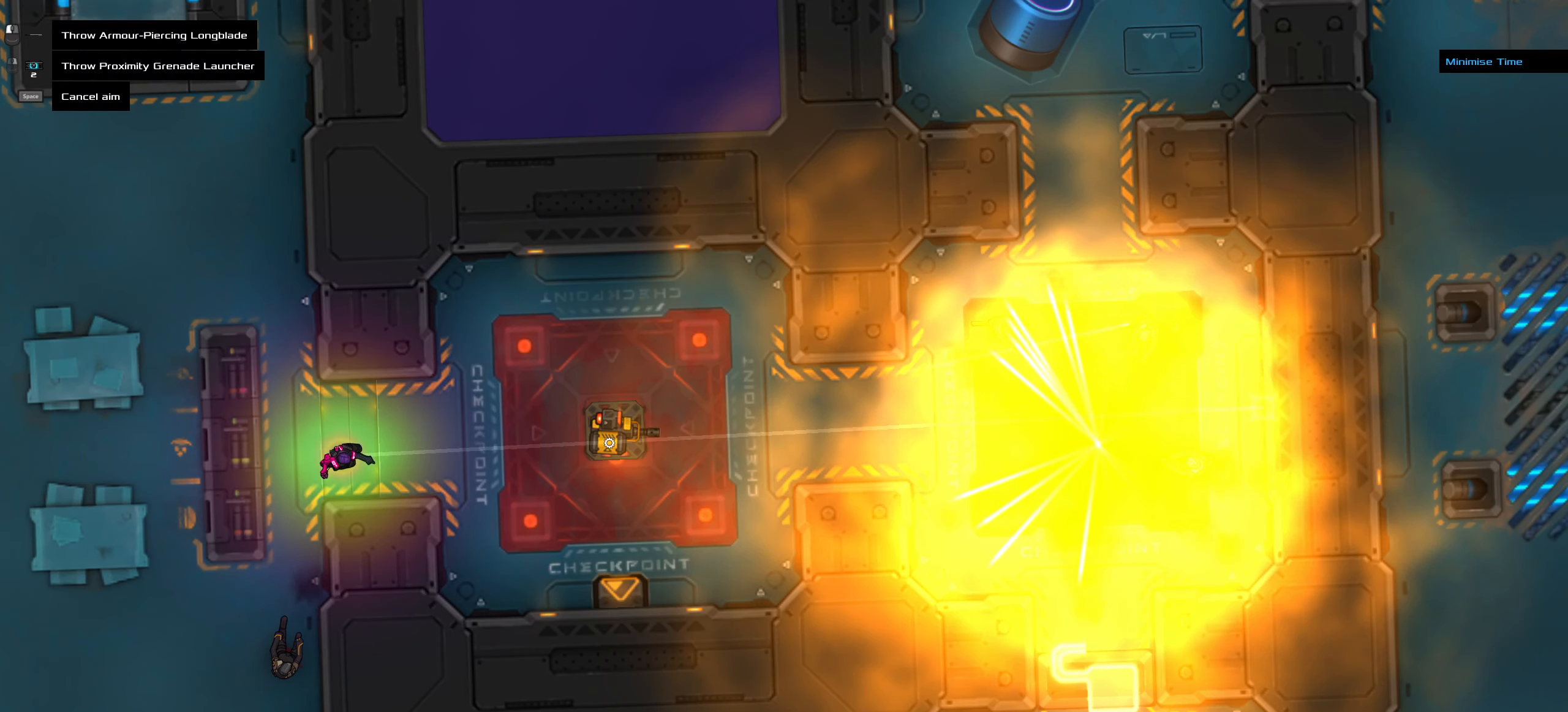
{"keys": [], "mouse": [], "events": [[250, "space", "down"], [350, "space", "up"]]}
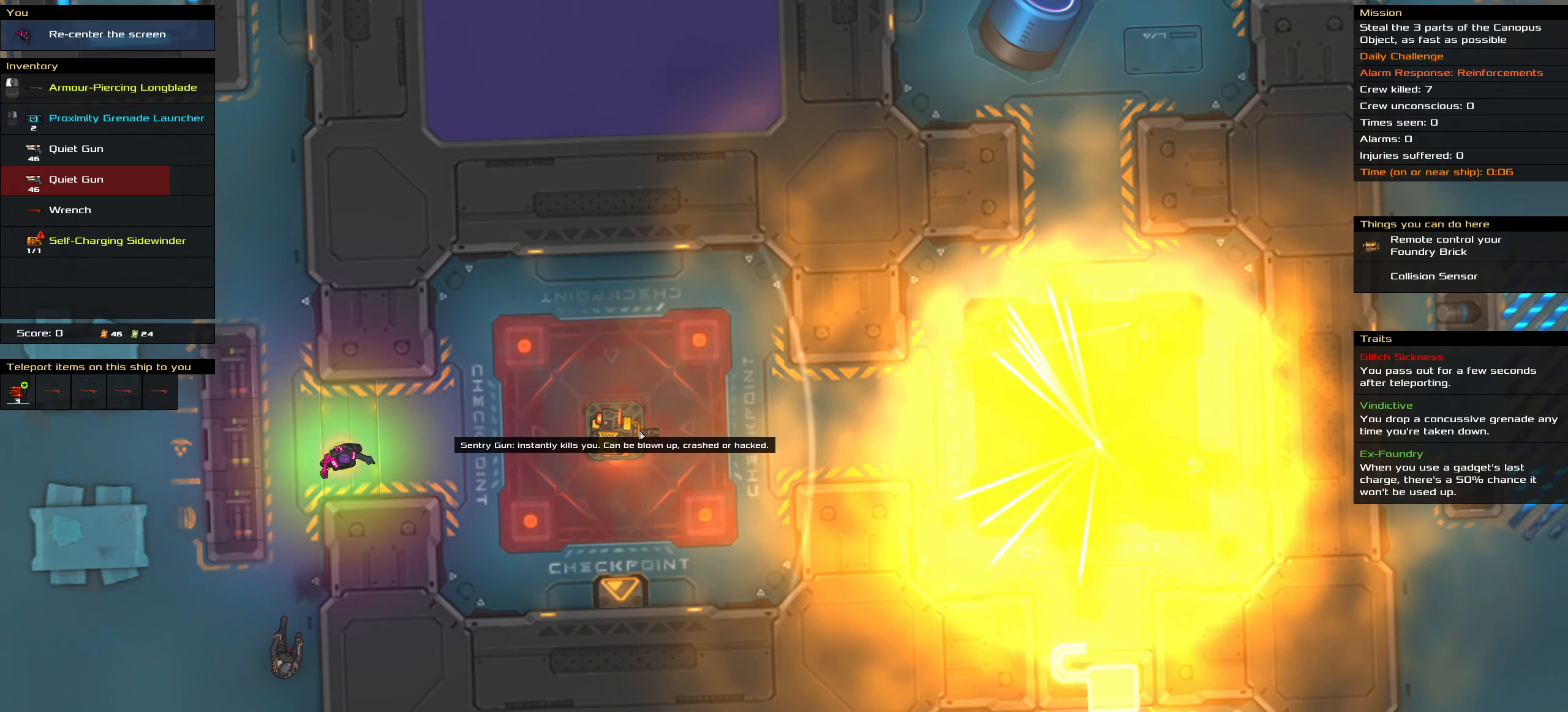
{"keys": [], "mouse": [], "events": []}
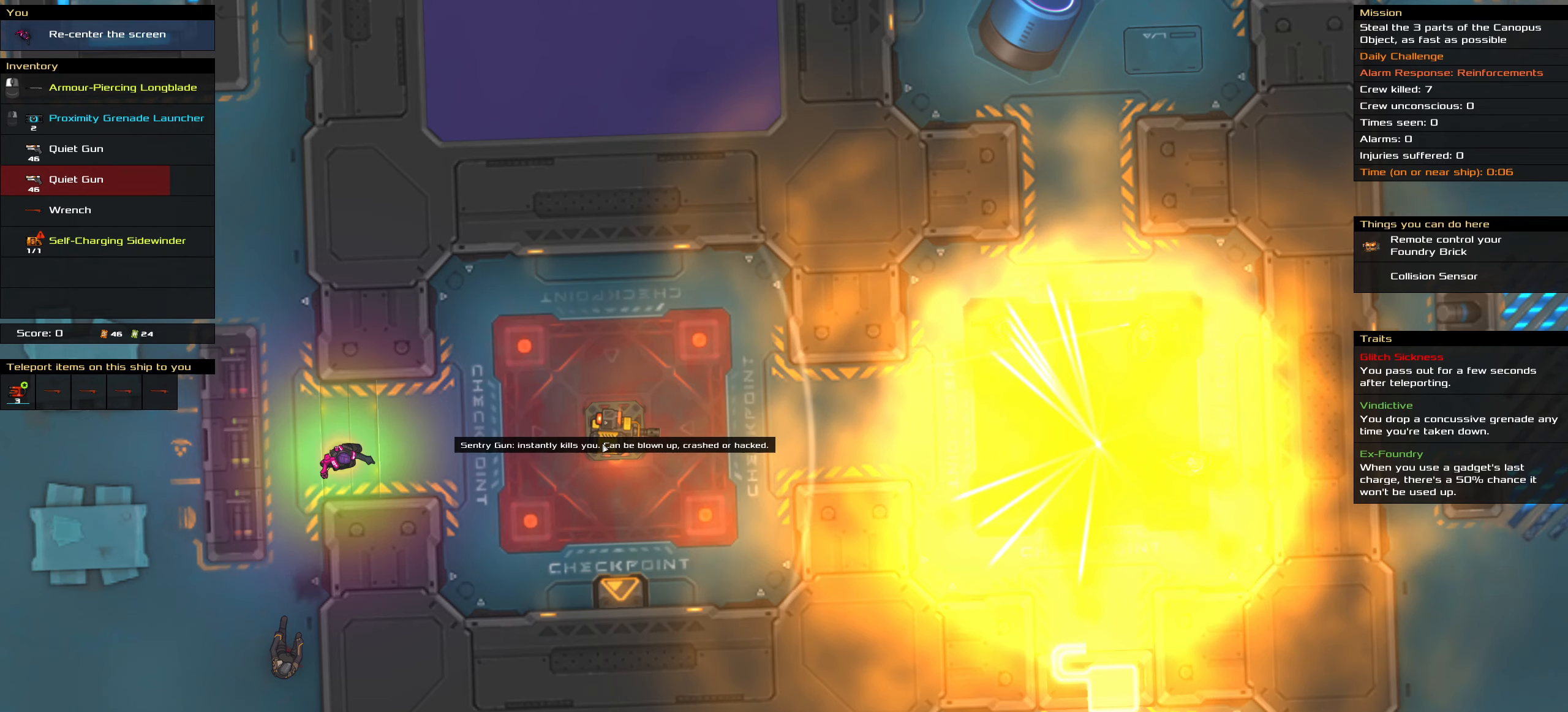
{"keys": [], "mouse": [], "events": []}
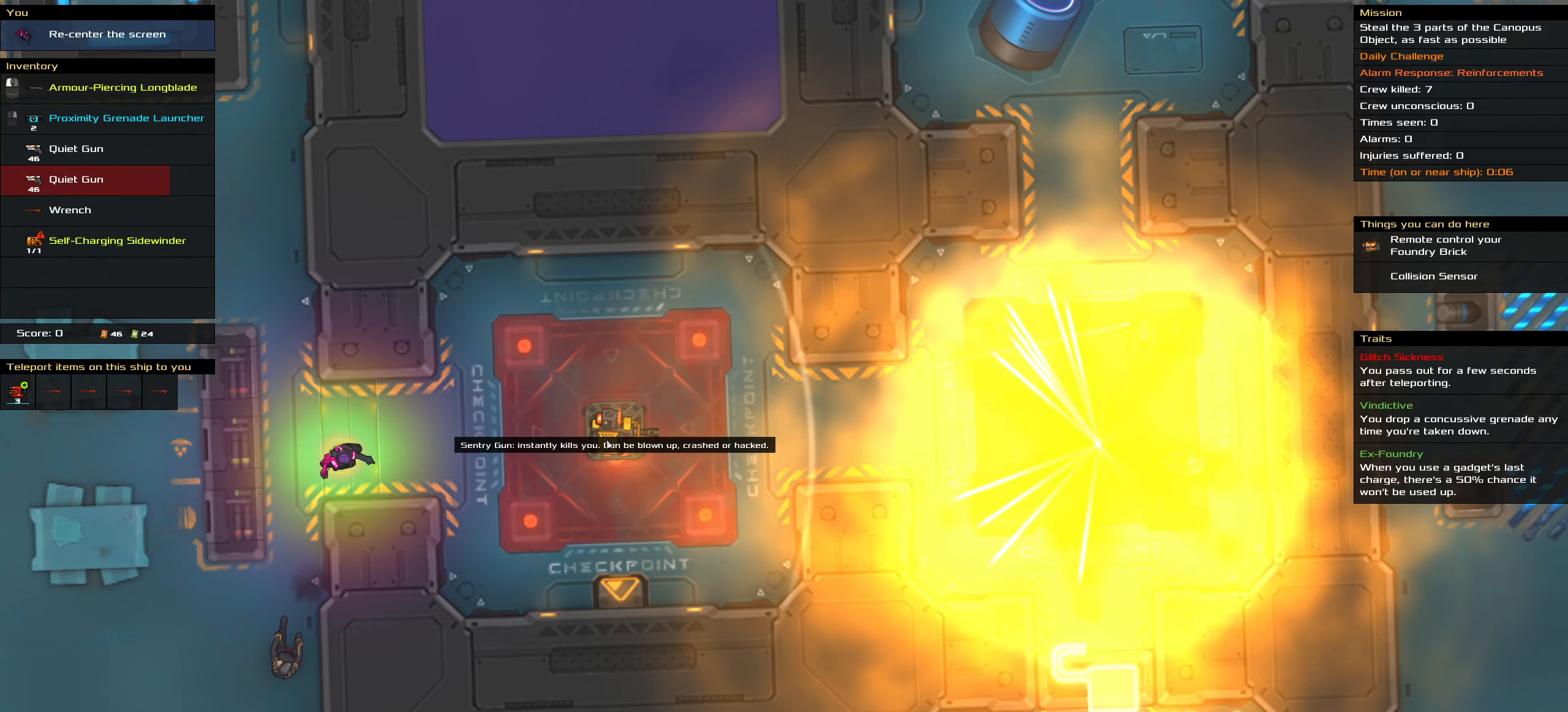
{"keys": [], "mouse": [], "events": [[350, "mouse_wheel", "down"], [383, "mouse_wheel", "up"]]}
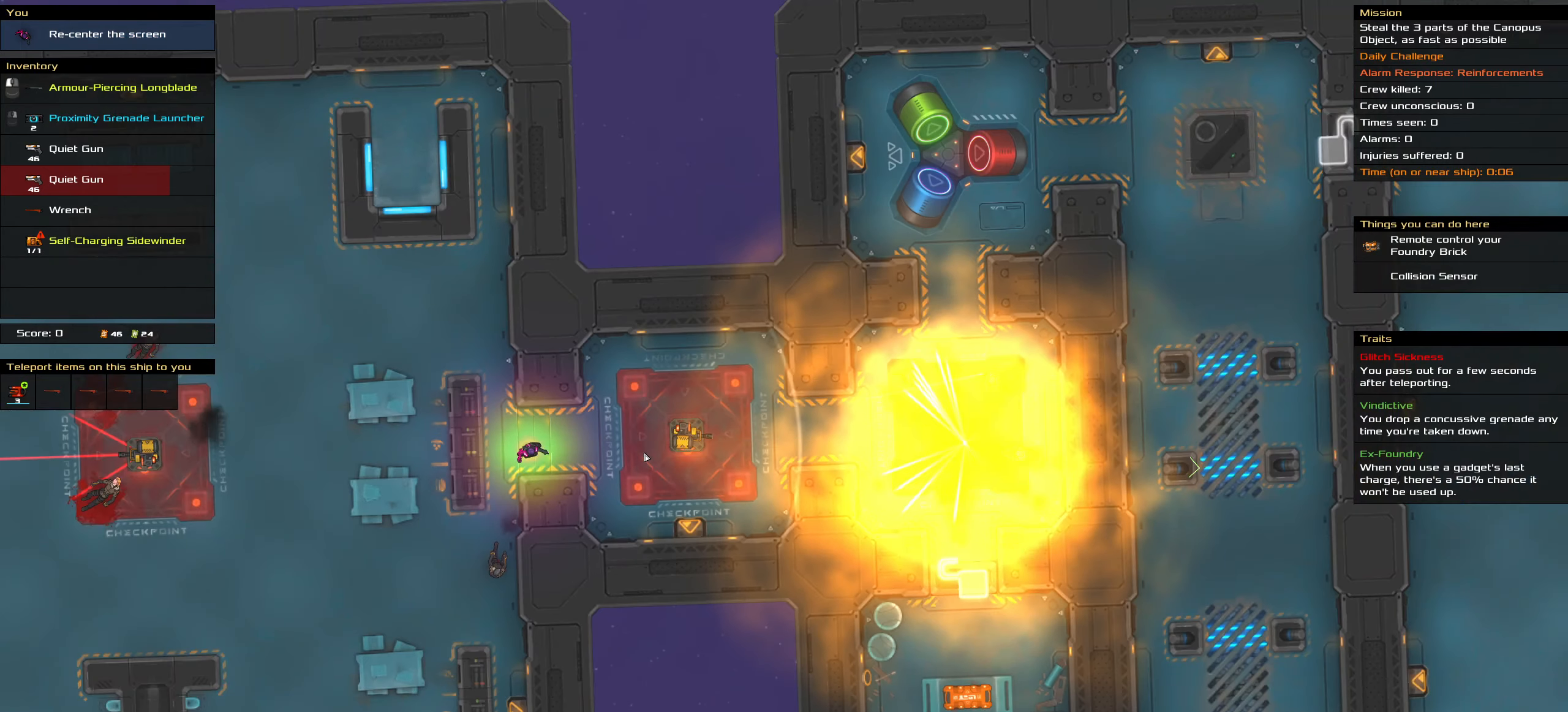
{"keys": [], "mouse": [], "events": []}
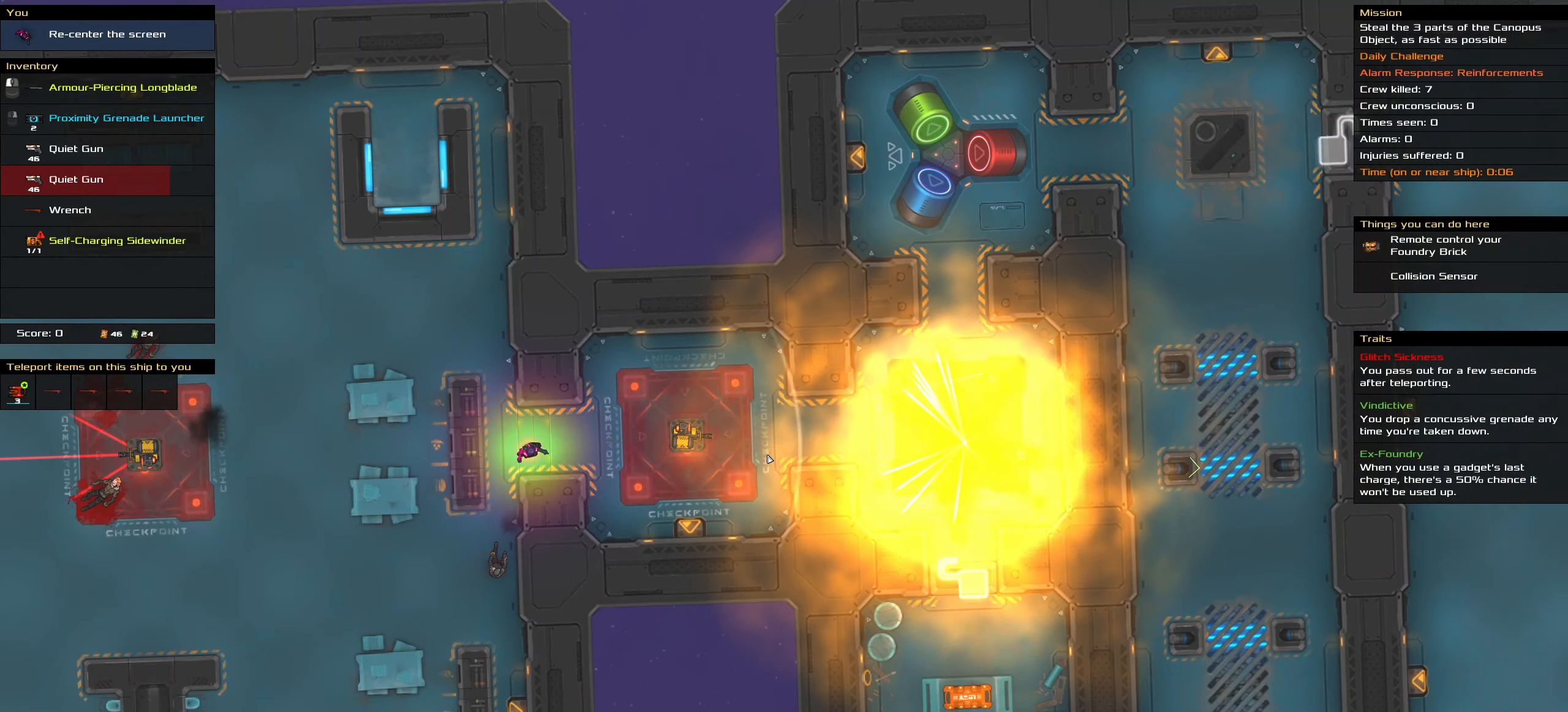
{"keys": [], "mouse": [], "events": []}
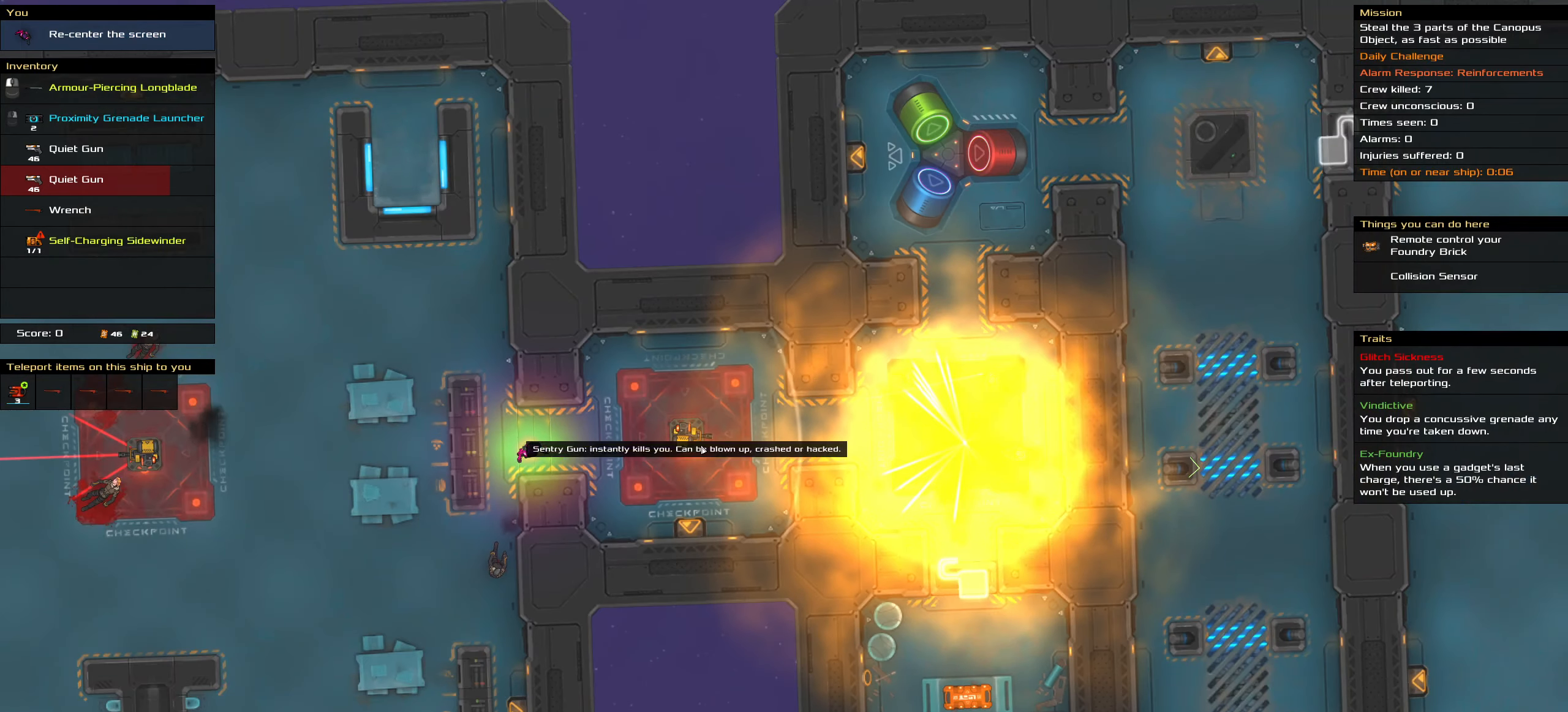
{"keys": [], "mouse": [], "events": []}
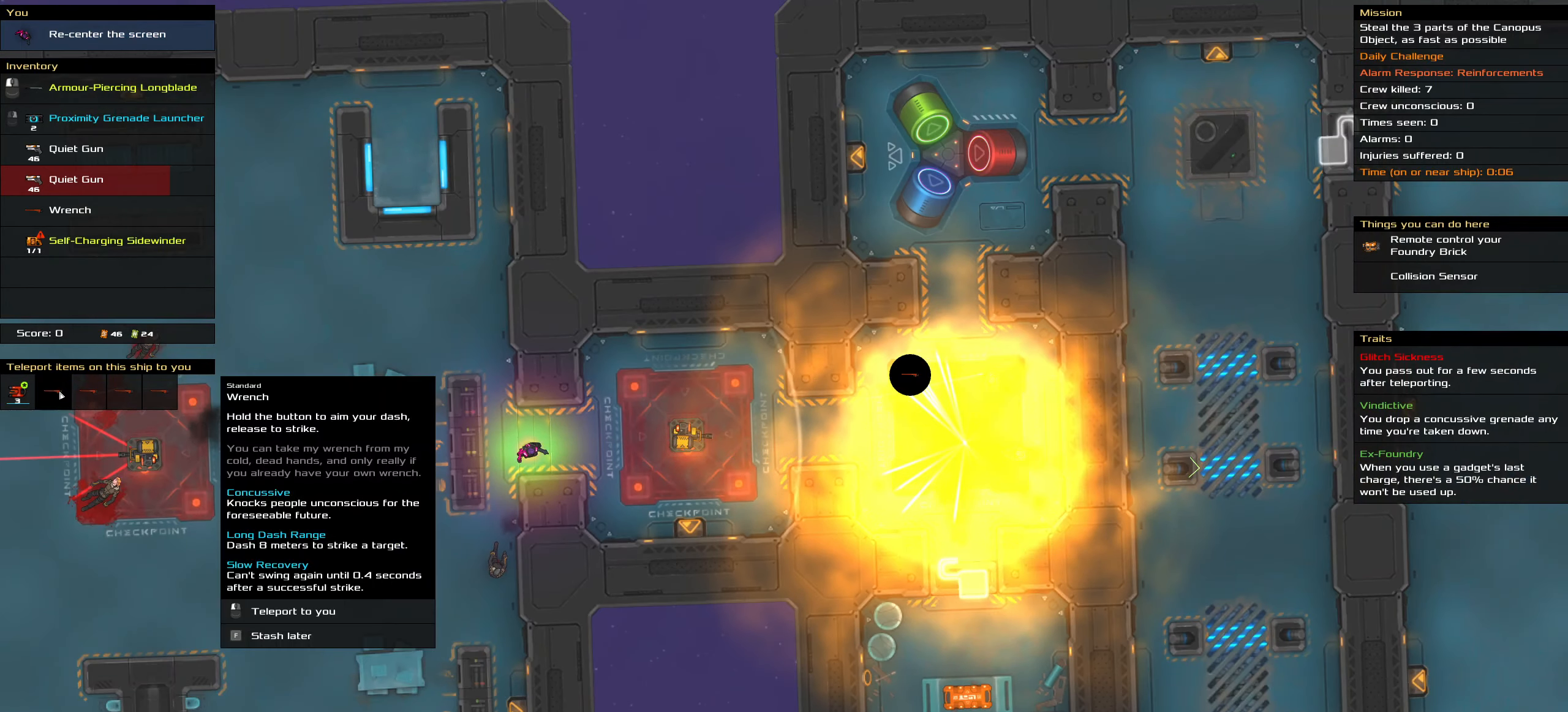
{"keys": [], "mouse": [], "events": [[367, "f", "down"], [450, "f", "up"]]}
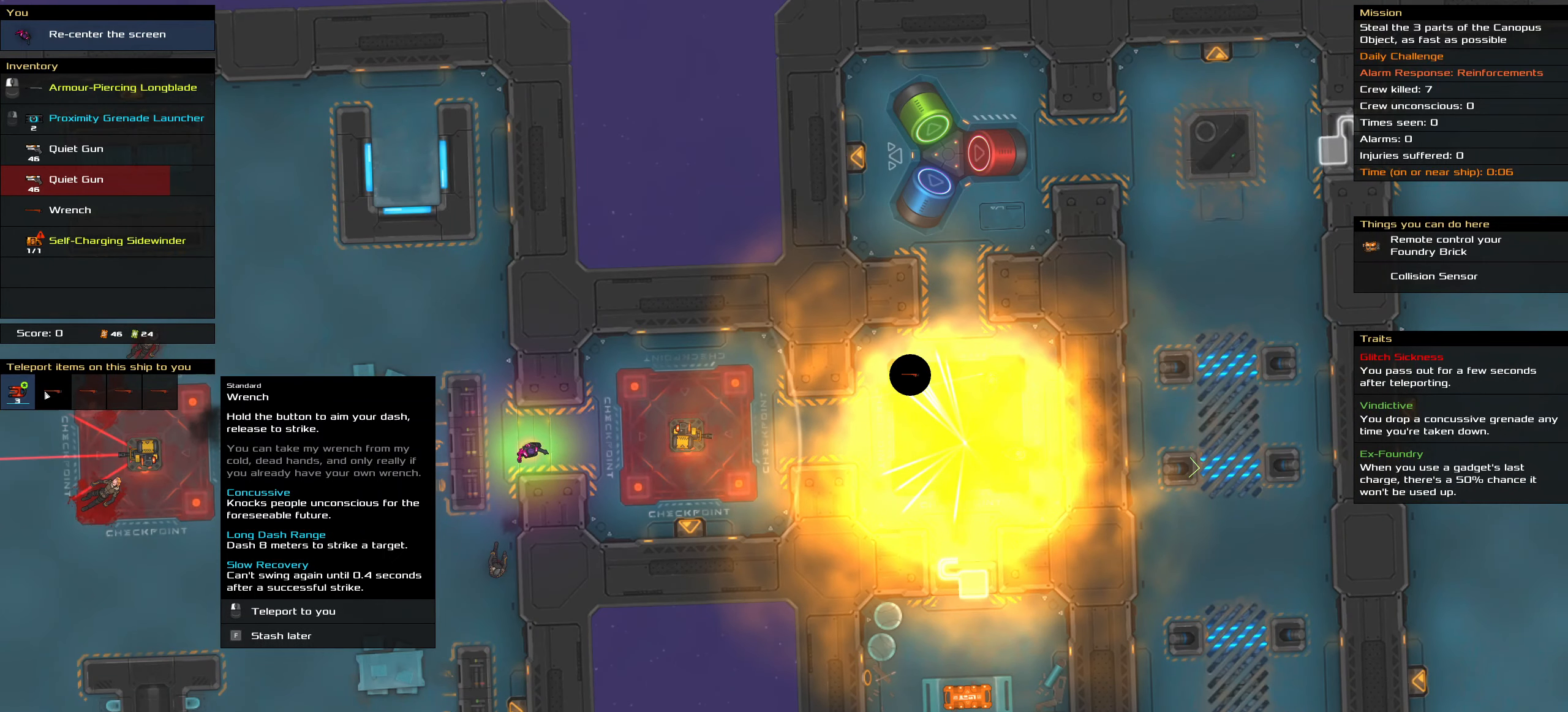
{"keys": ["f"], "mouse": [], "events": [[50, "f", "down"], [150, "f", "up"], [283, "f", "down"], [383, "f", "up"], [467, "f", "down"]]}
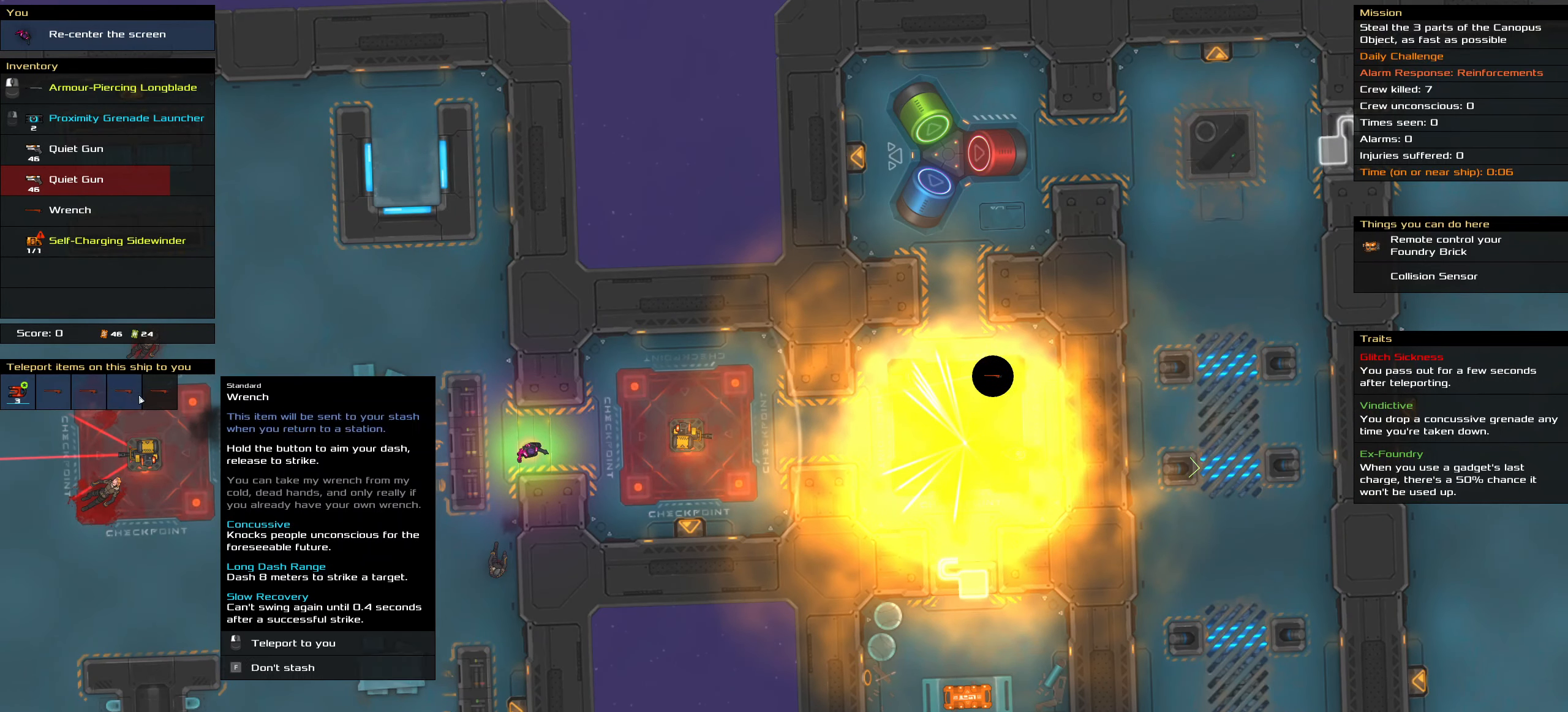
{"keys": [], "mouse": [], "events": [[67, "f", "up"], [300, "f", "down"], [400, "f", "up"]]}
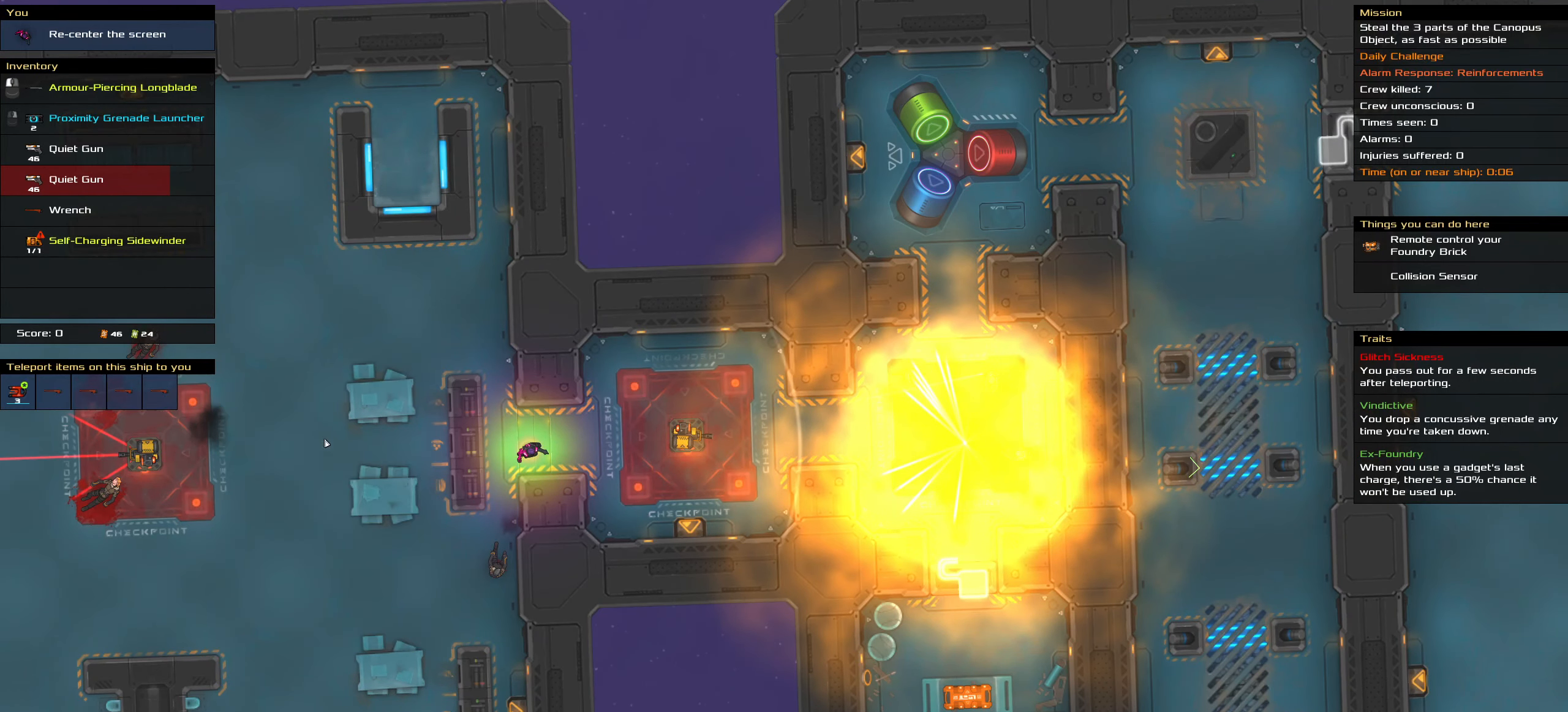
{"keys": [], "mouse": [], "events": []}